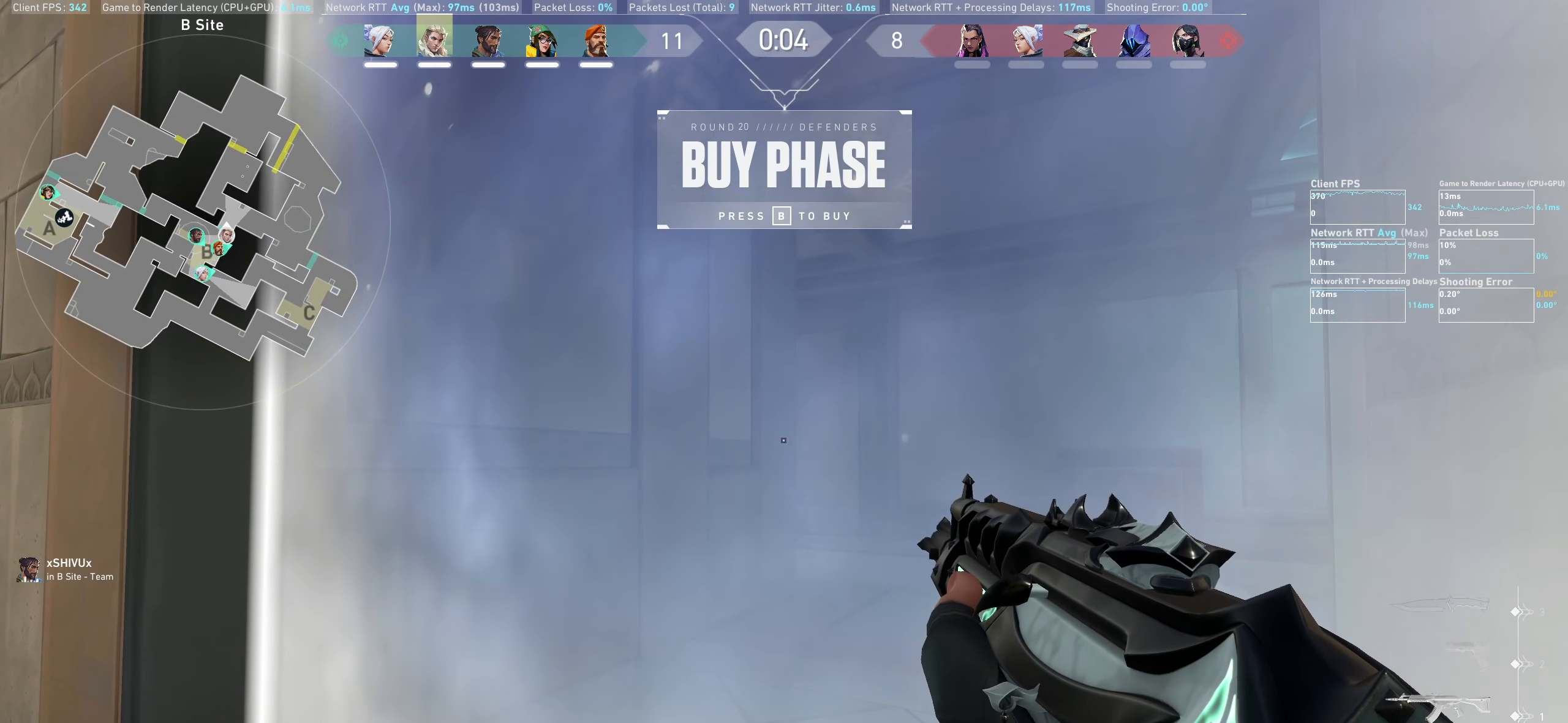
Gameplay with keyboard and mouse; each line is a JSON object with the keys and mouse buttons held at the frame after it. "events" lists presses ("down") and releases ("up") of "a", "ctrl", "d", "e", "q", "s", "shift", "space", "w", "mouse_left", "mouse_wheel", "mouse_right", "mouse_mb4" and "mouse_mb5" between this image and that frame as [ms after this image, input, new state], when the widget could be followed in between. "mouse_left", "mouse_wheel", "mouse_right", "mouse_mb4", "mouse_mb5" = the "left", "wheel", "right", "mb4", "mb5" buttons of the "mouse" list. No other keys are recorded. "wheel" means that the mouse wheel is clicked or scrolled. Not read: mouse_move.
{"keys": [], "mouse": []}
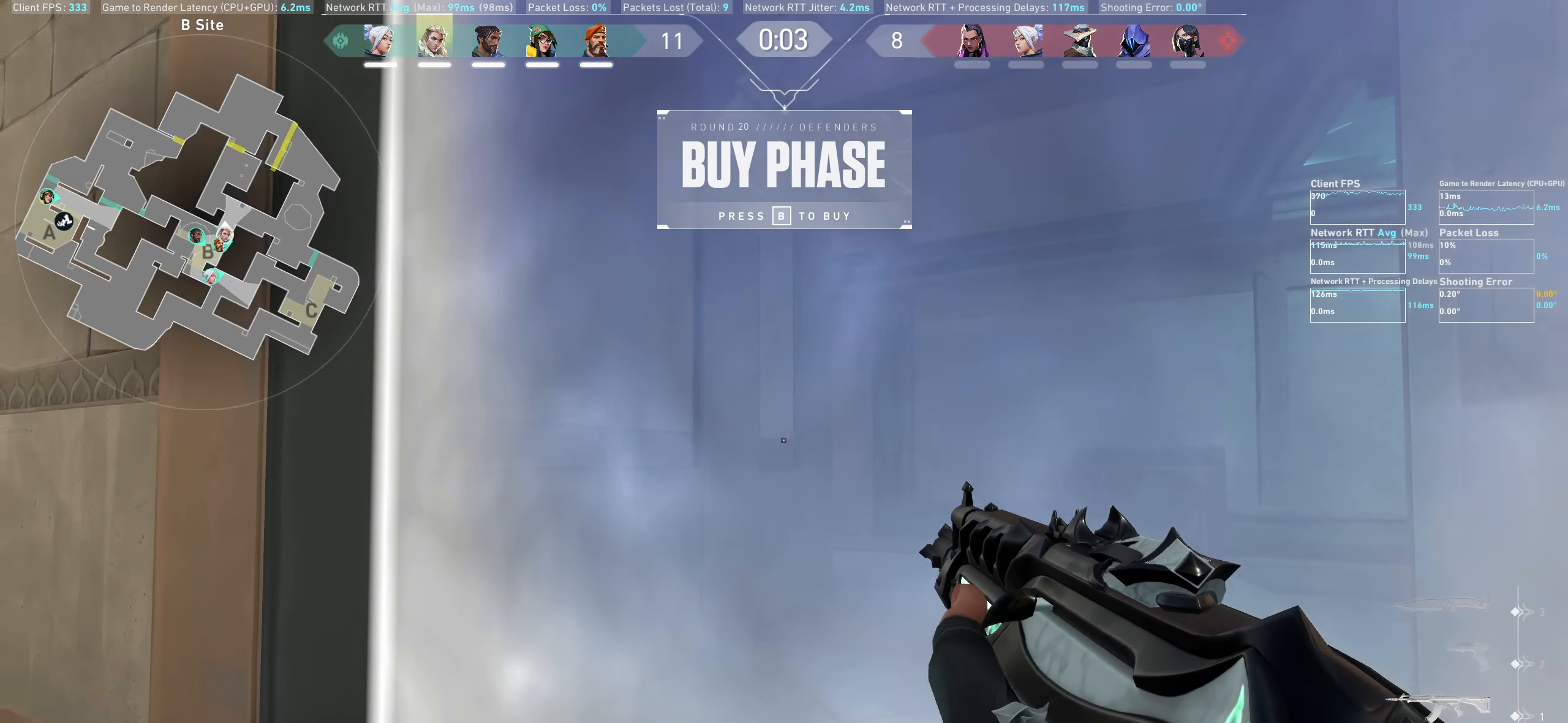
{"keys": [], "mouse": [], "events": []}
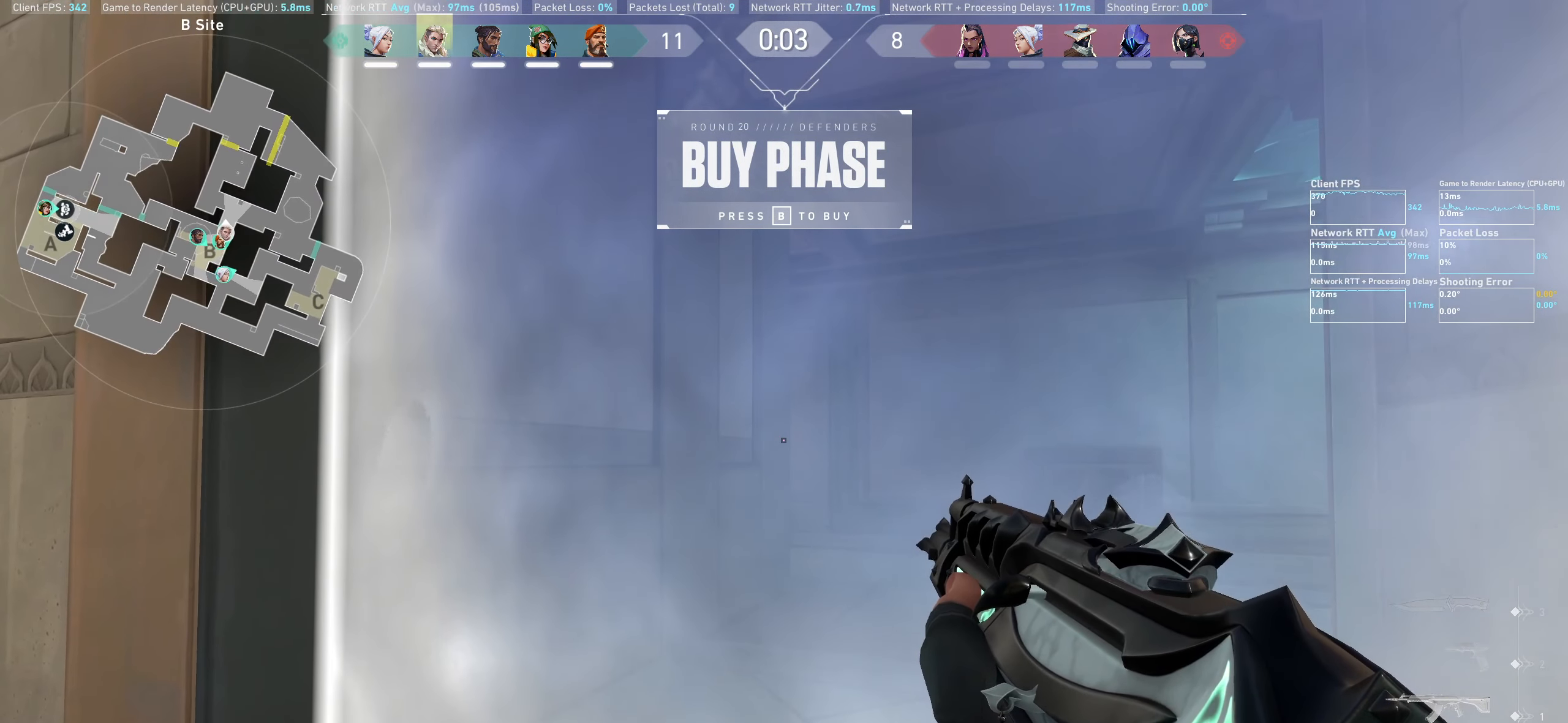
{"keys": [], "mouse": [], "events": []}
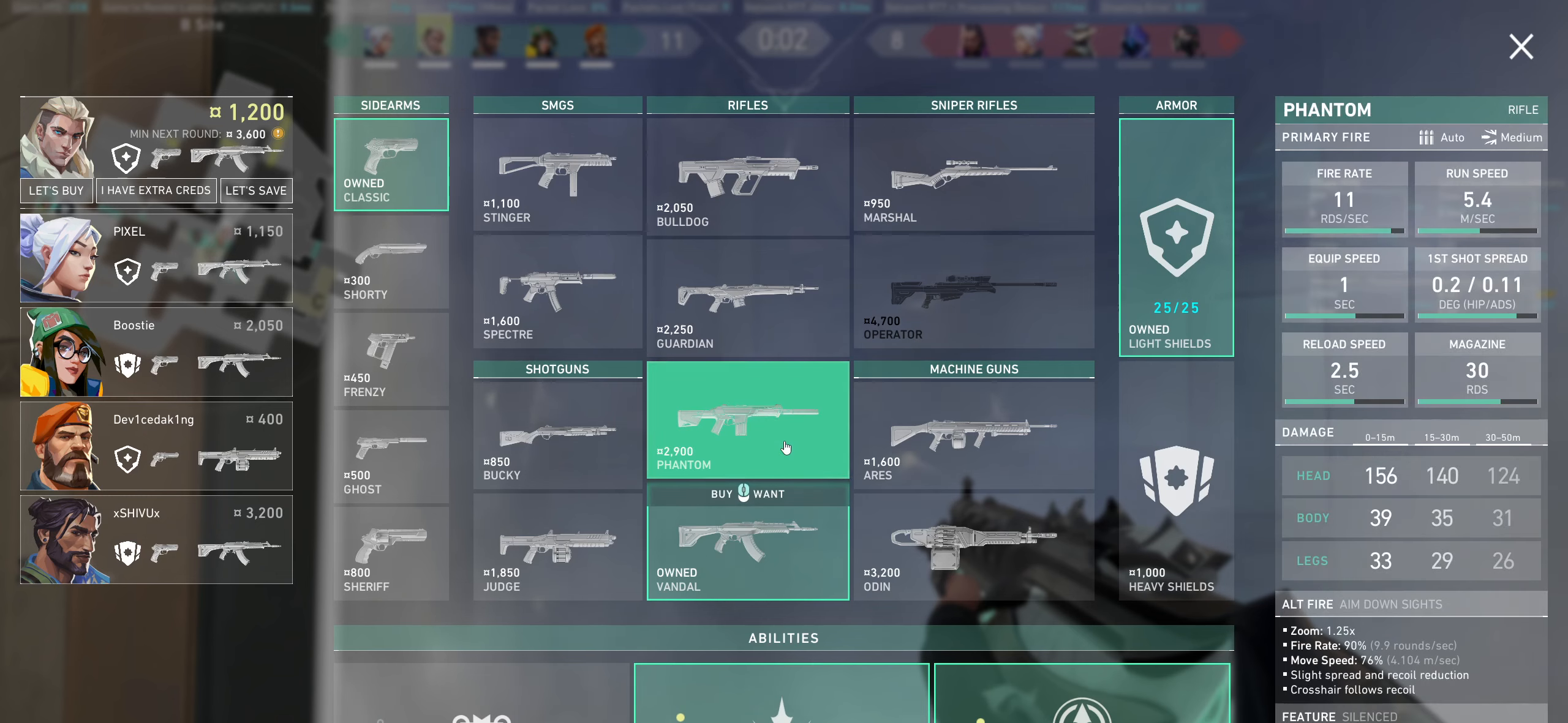
{"keys": [], "mouse": [], "events": []}
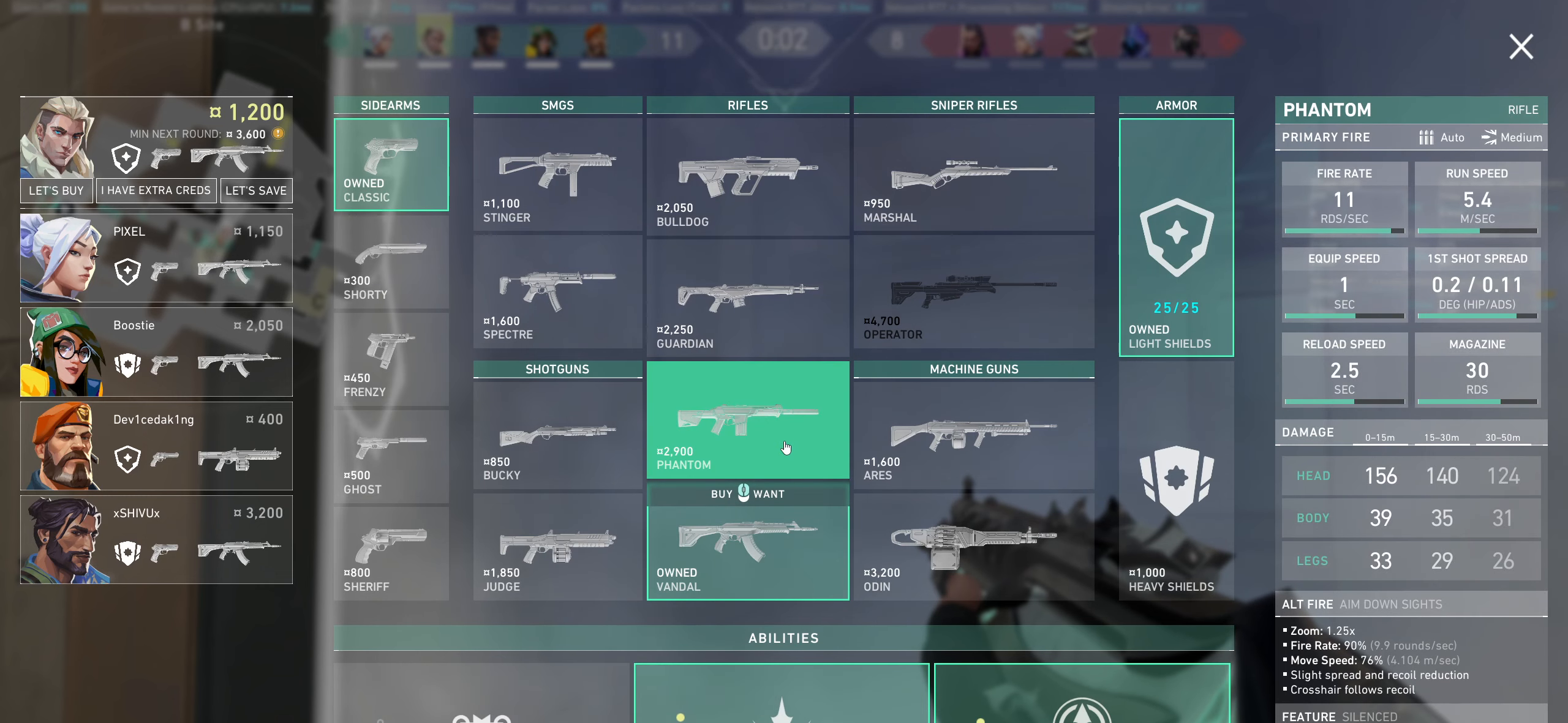
{"keys": [], "mouse": [], "events": []}
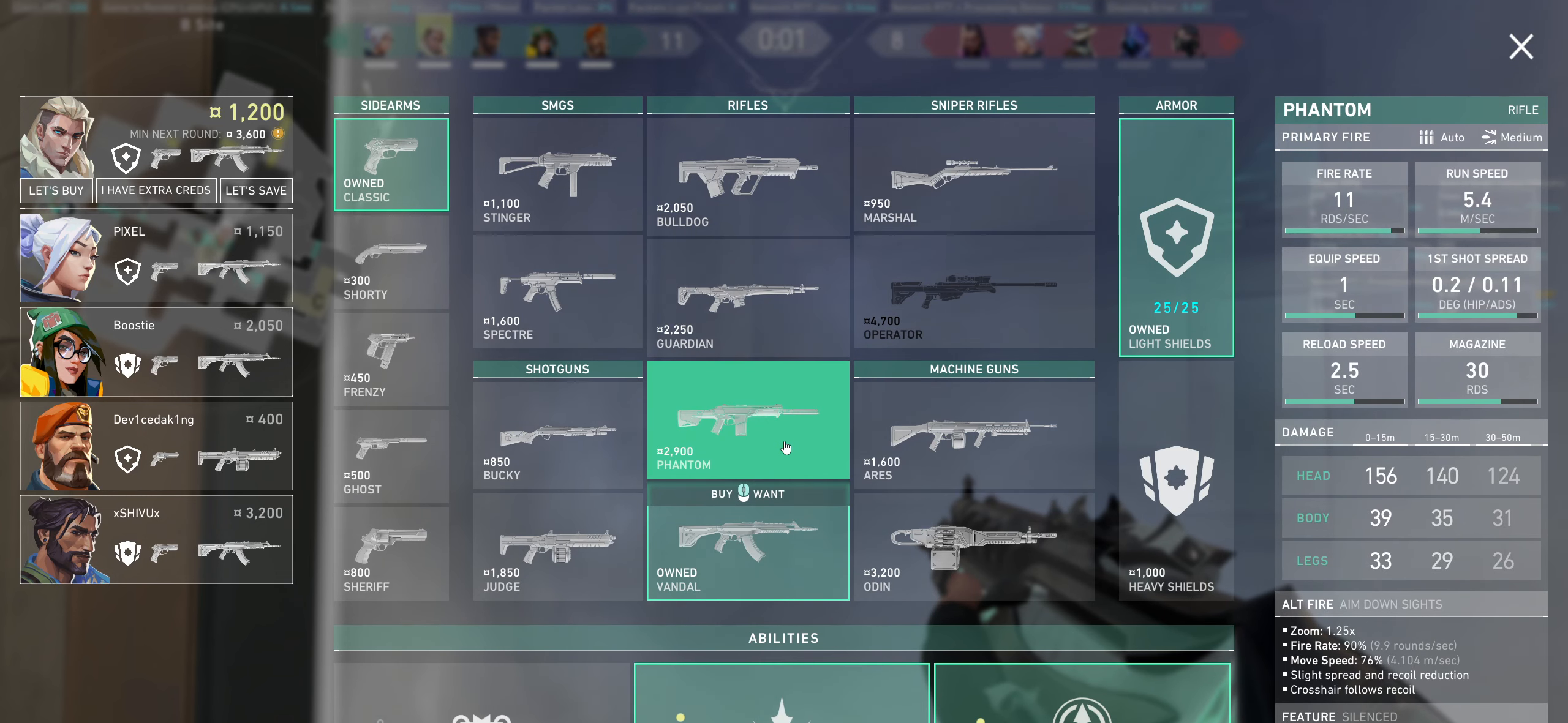
{"keys": [], "mouse": [], "events": []}
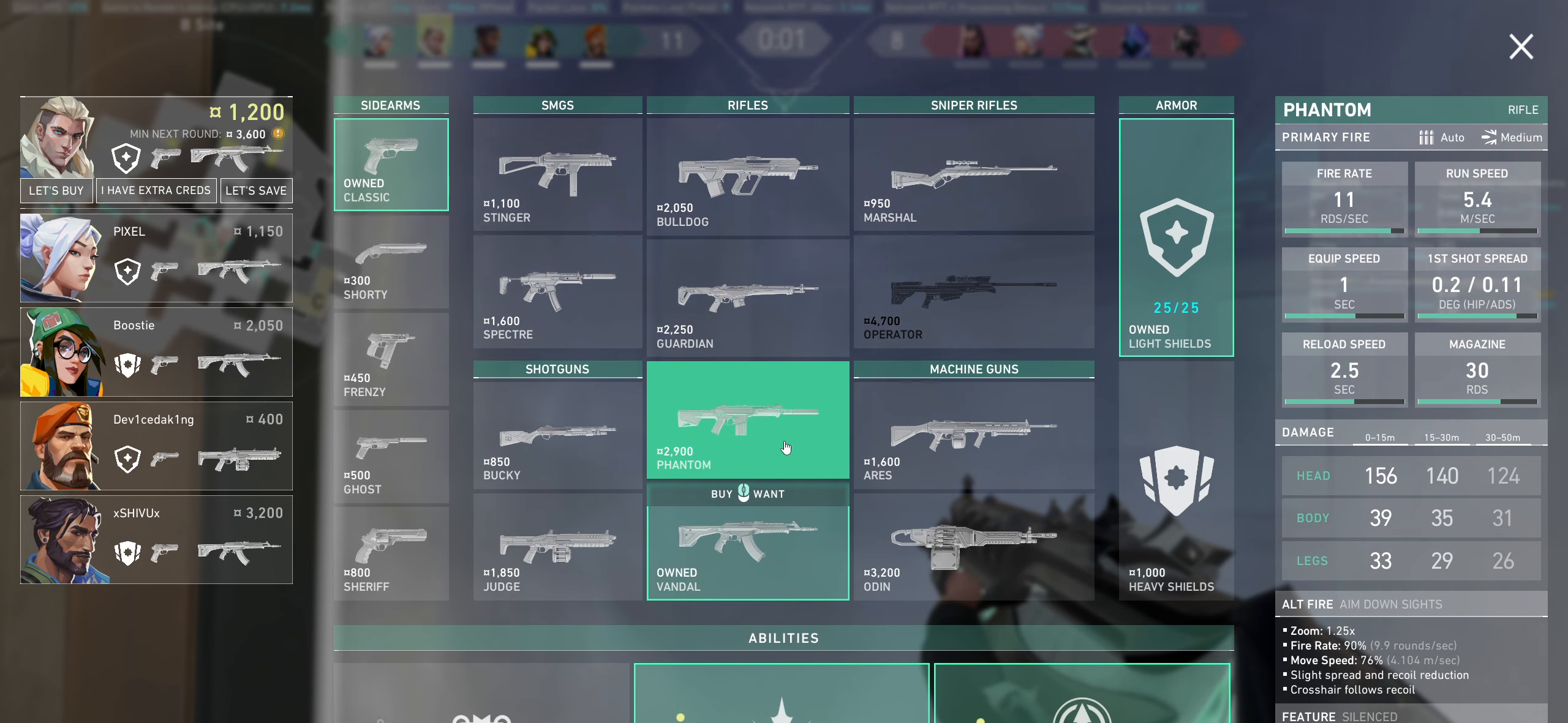
{"keys": [], "mouse": [], "events": []}
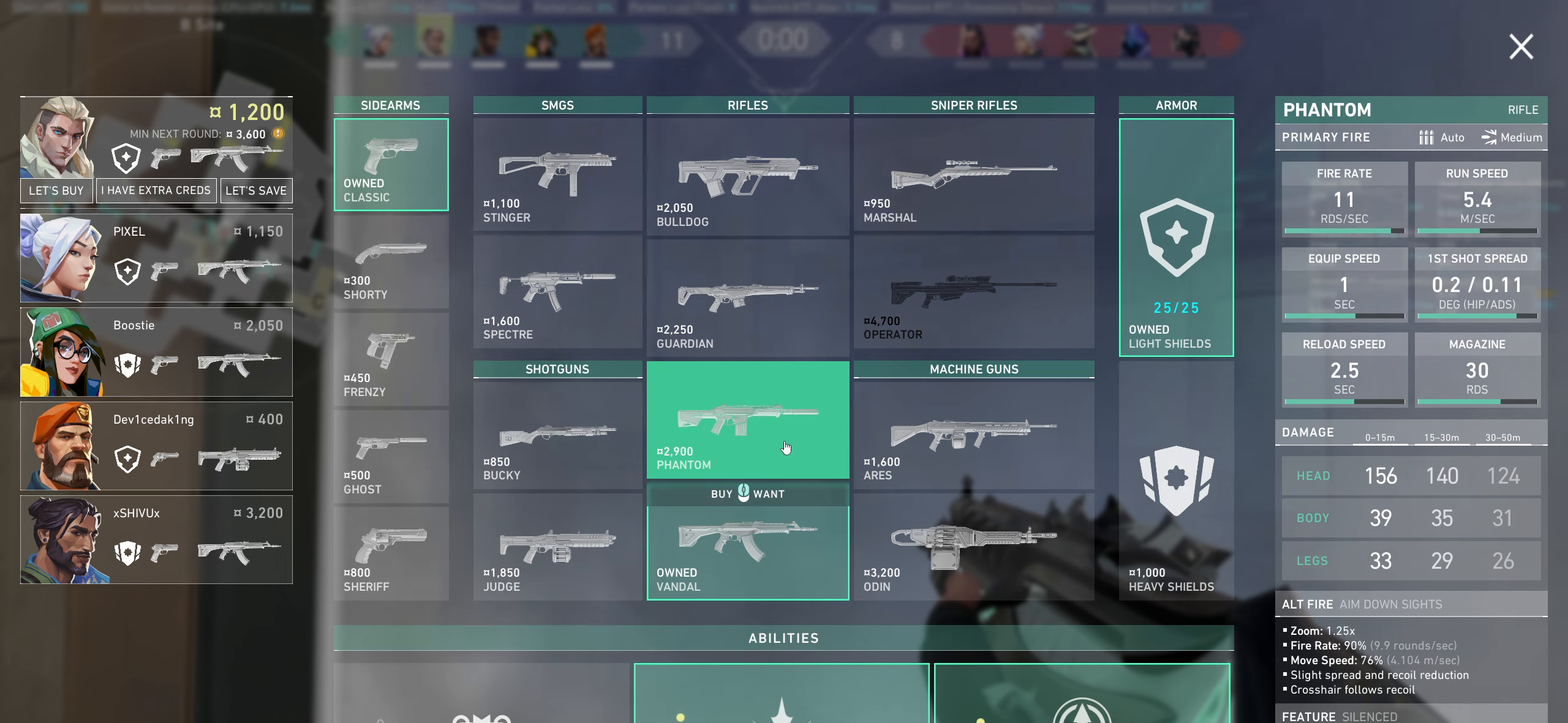
{"keys": [], "mouse": [], "events": []}
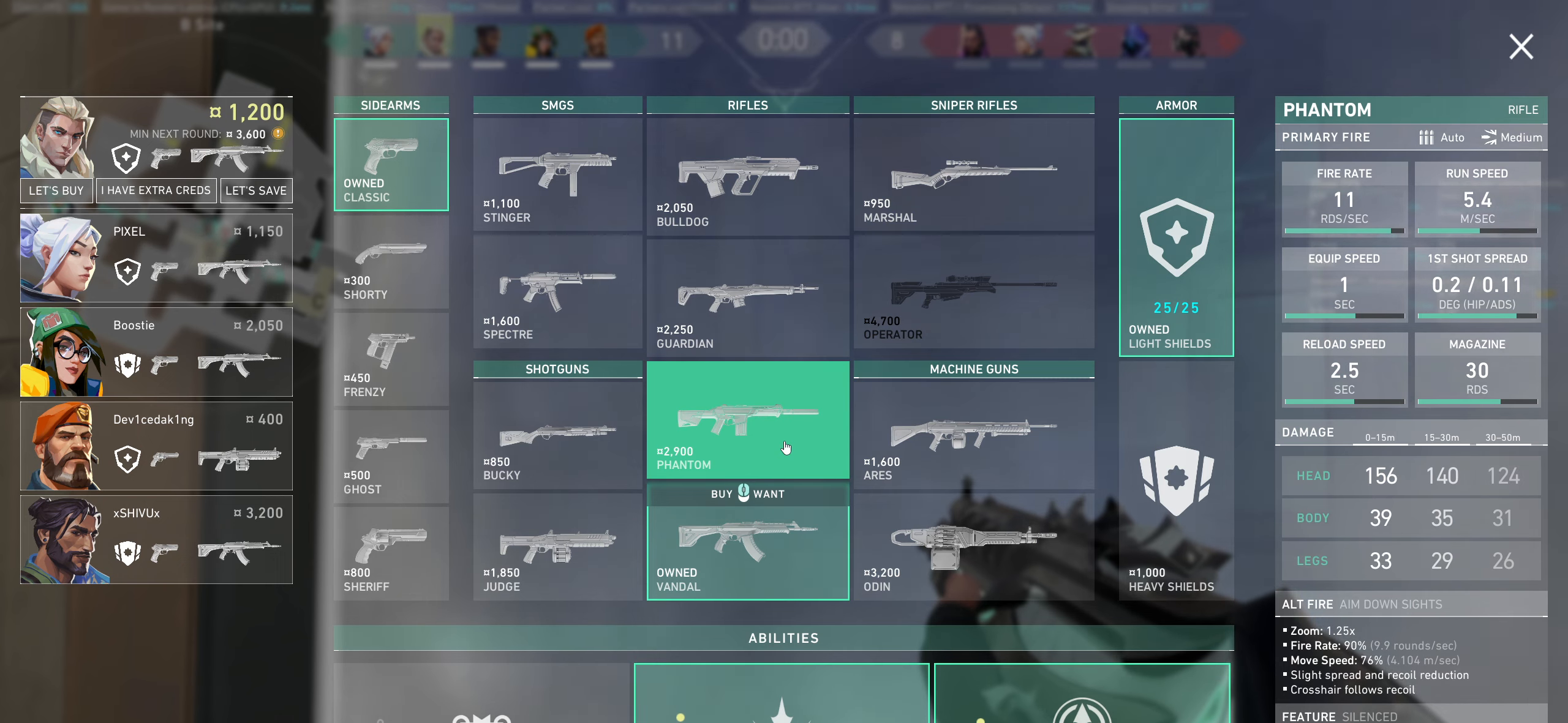
{"keys": [], "mouse": [], "events": []}
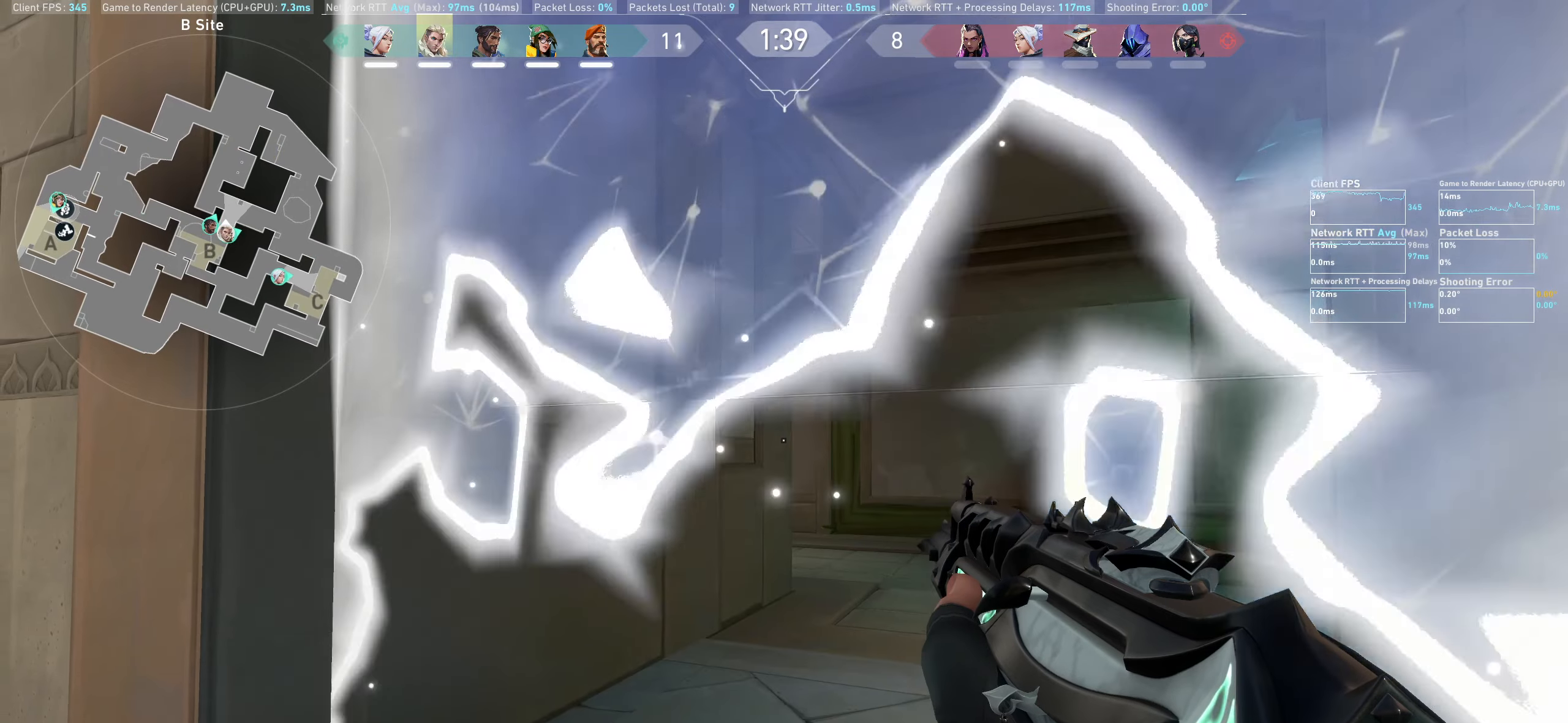
{"keys": ["w"], "mouse": [], "events": [[33, "d", "down"], [267, "d", "up"], [400, "w", "down"]]}
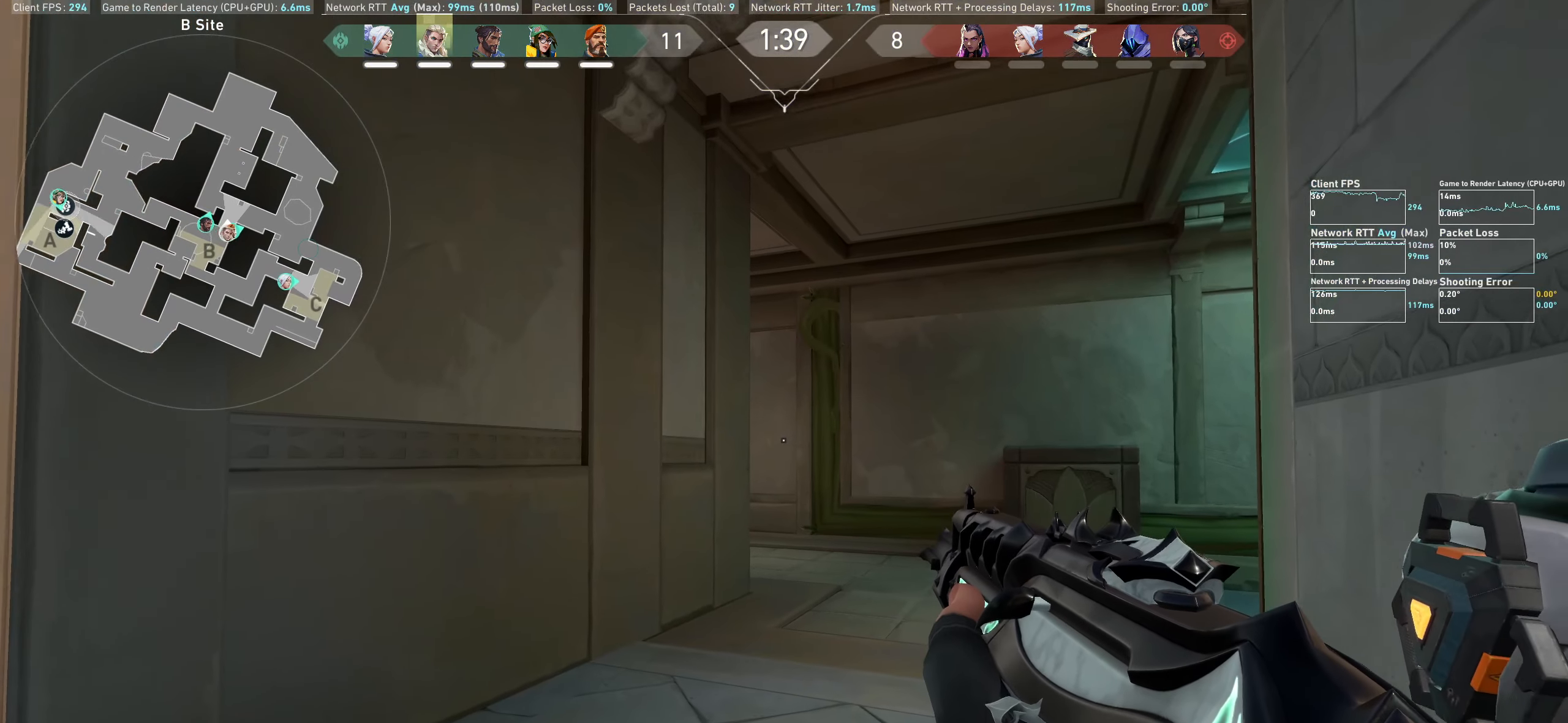
{"keys": [], "mouse": [], "events": [[167, "d", "down"], [350, "d", "up"], [350, "w", "up"]]}
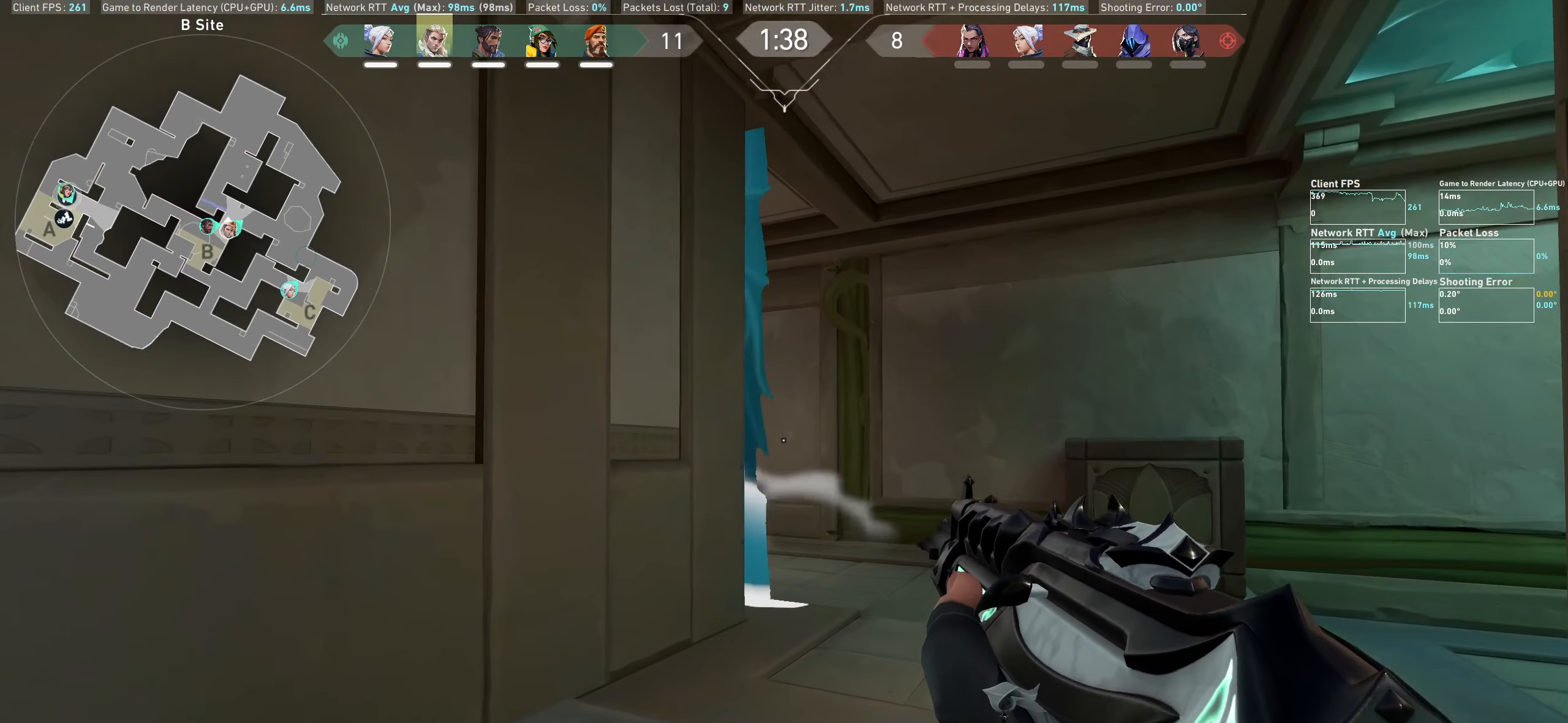
{"keys": ["d"], "mouse": [], "events": [[33, "w", "down"], [183, "d", "down"], [350, "w", "up"]]}
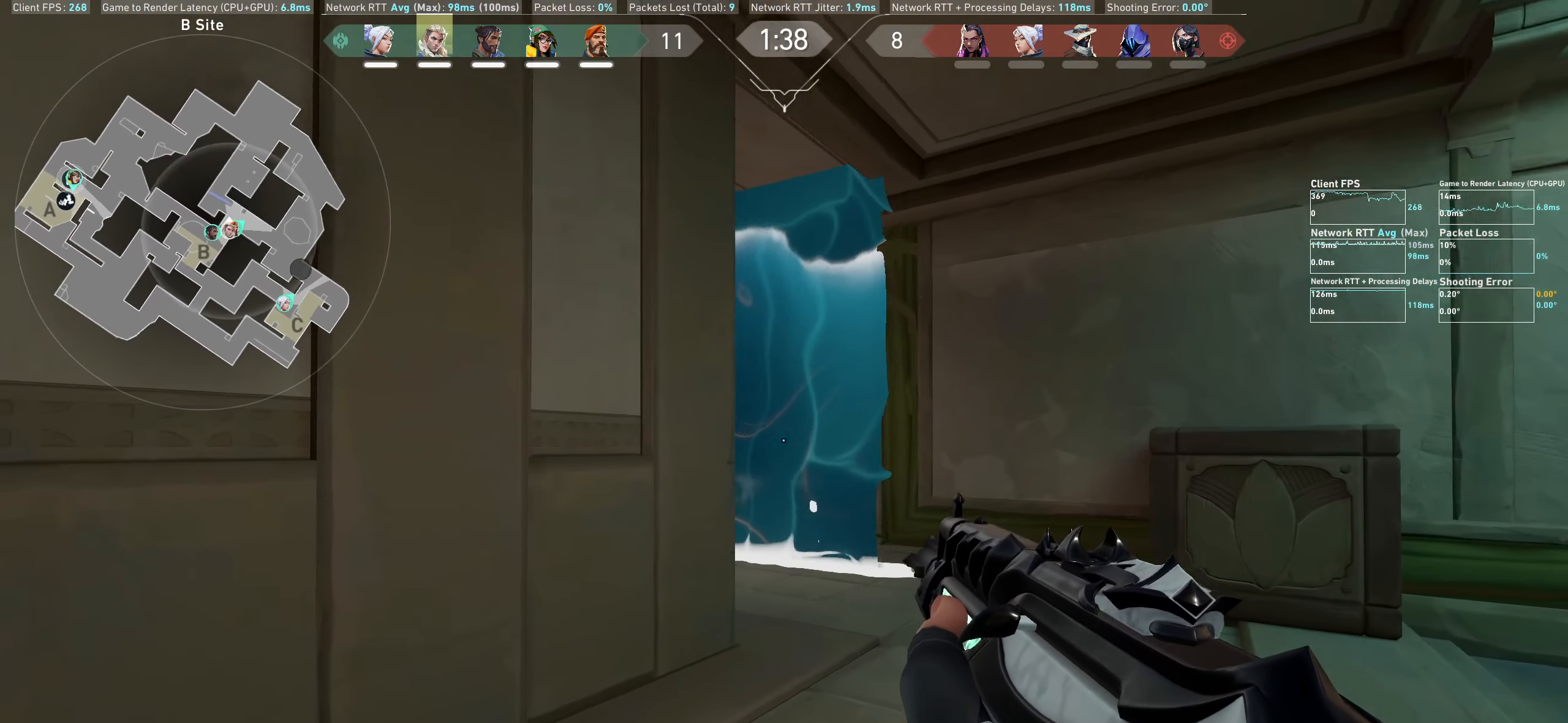
{"keys": ["w"], "mouse": [], "events": [[100, "w", "down"], [500, "d", "up"]]}
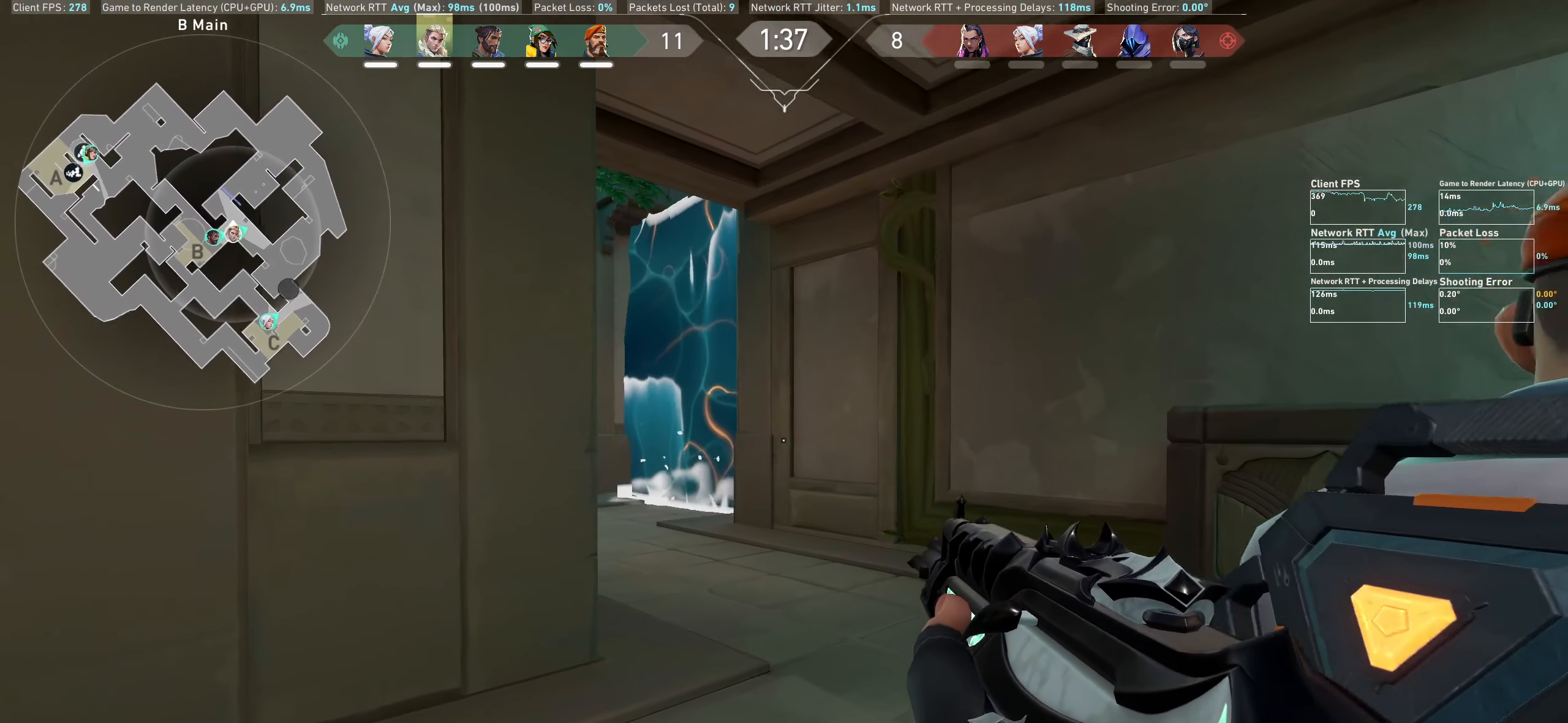
{"keys": ["w"], "mouse": [], "events": [[17, "w", "up"], [267, "a", "down"], [367, "w", "down"], [433, "a", "up"]]}
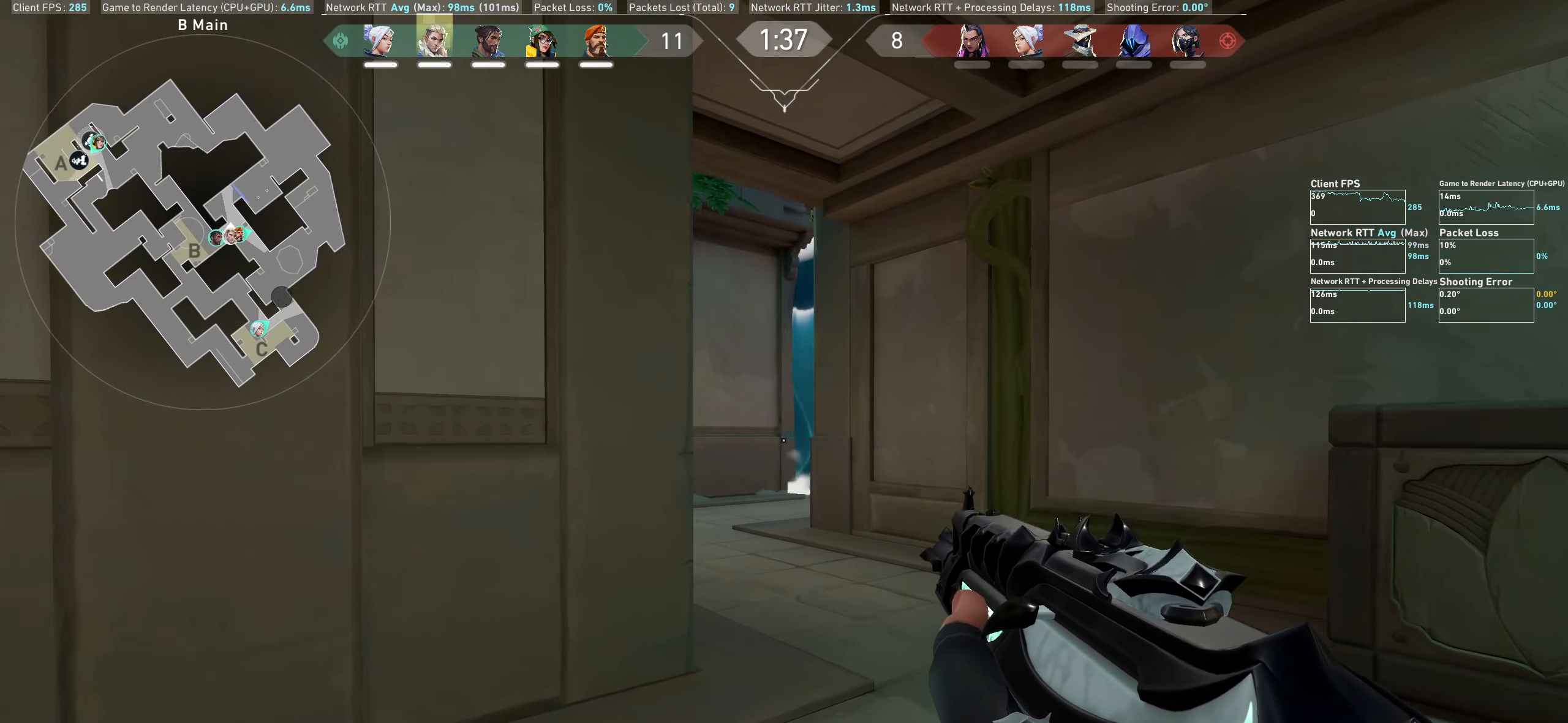
{"keys": ["d", "w"], "mouse": [], "events": [[67, "w", "up"], [200, "d", "down"], [283, "w", "down"]]}
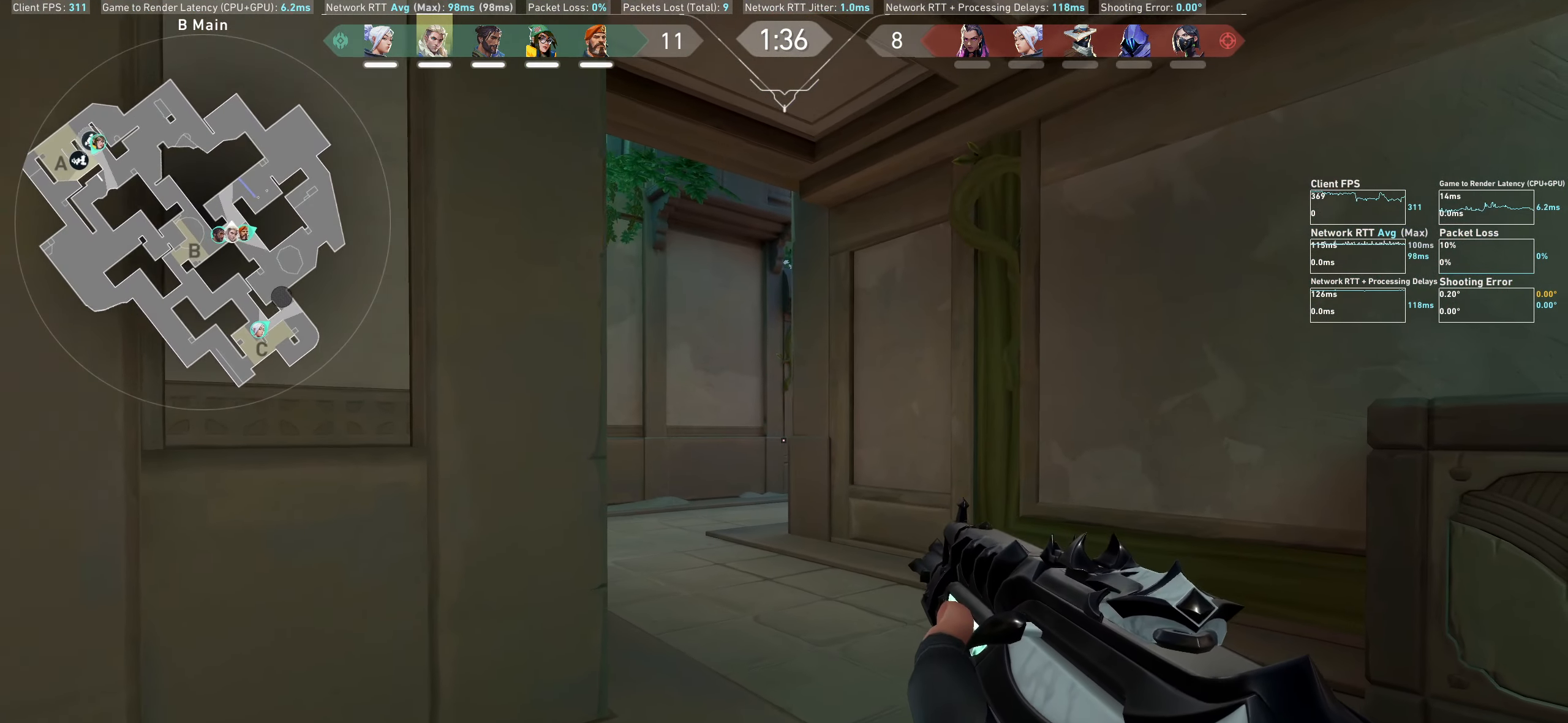
{"keys": ["w"], "mouse": [], "events": [[67, "d", "up"]]}
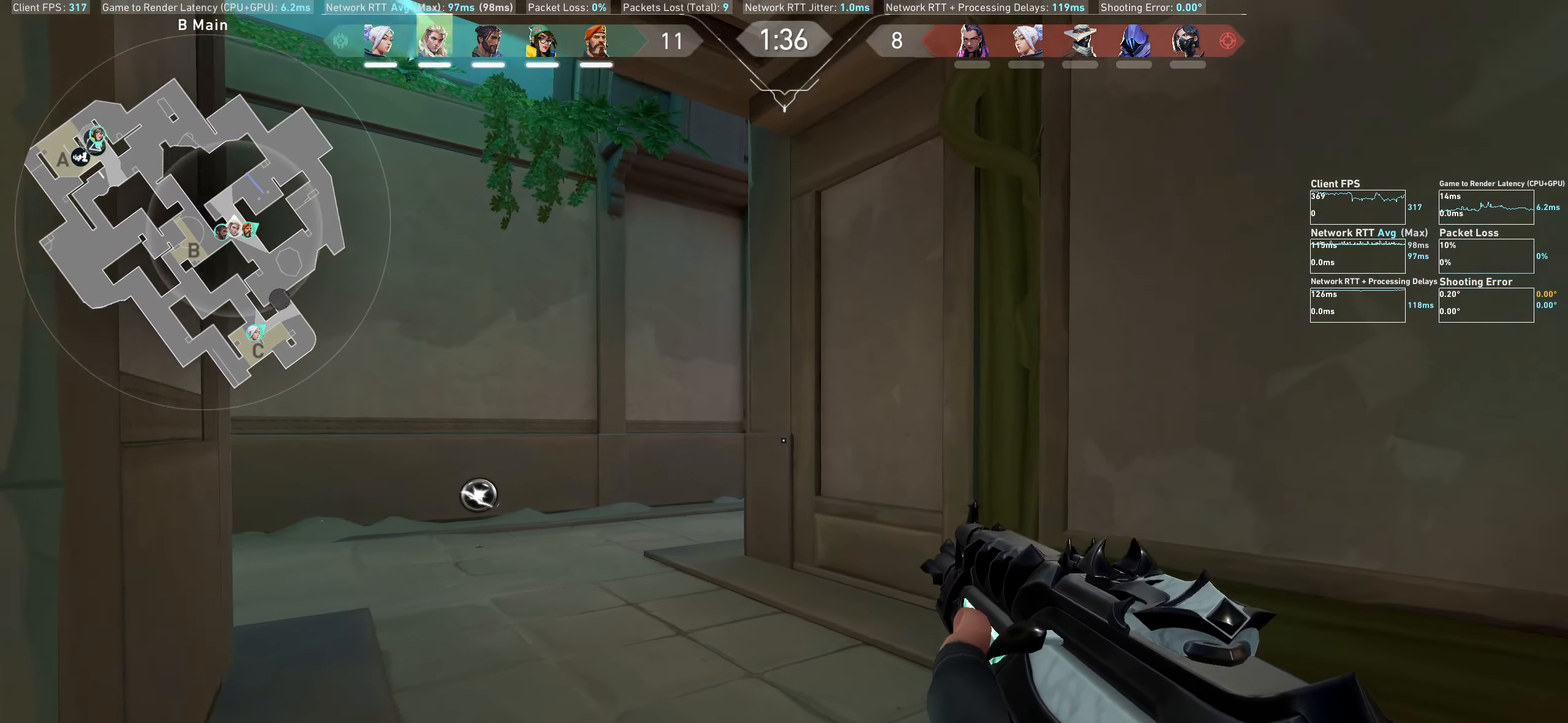
{"keys": ["a", "e", "shift", "w"], "mouse": [], "events": [[17, "a", "down"], [100, "shift", "down"], [399, "e", "down"]]}
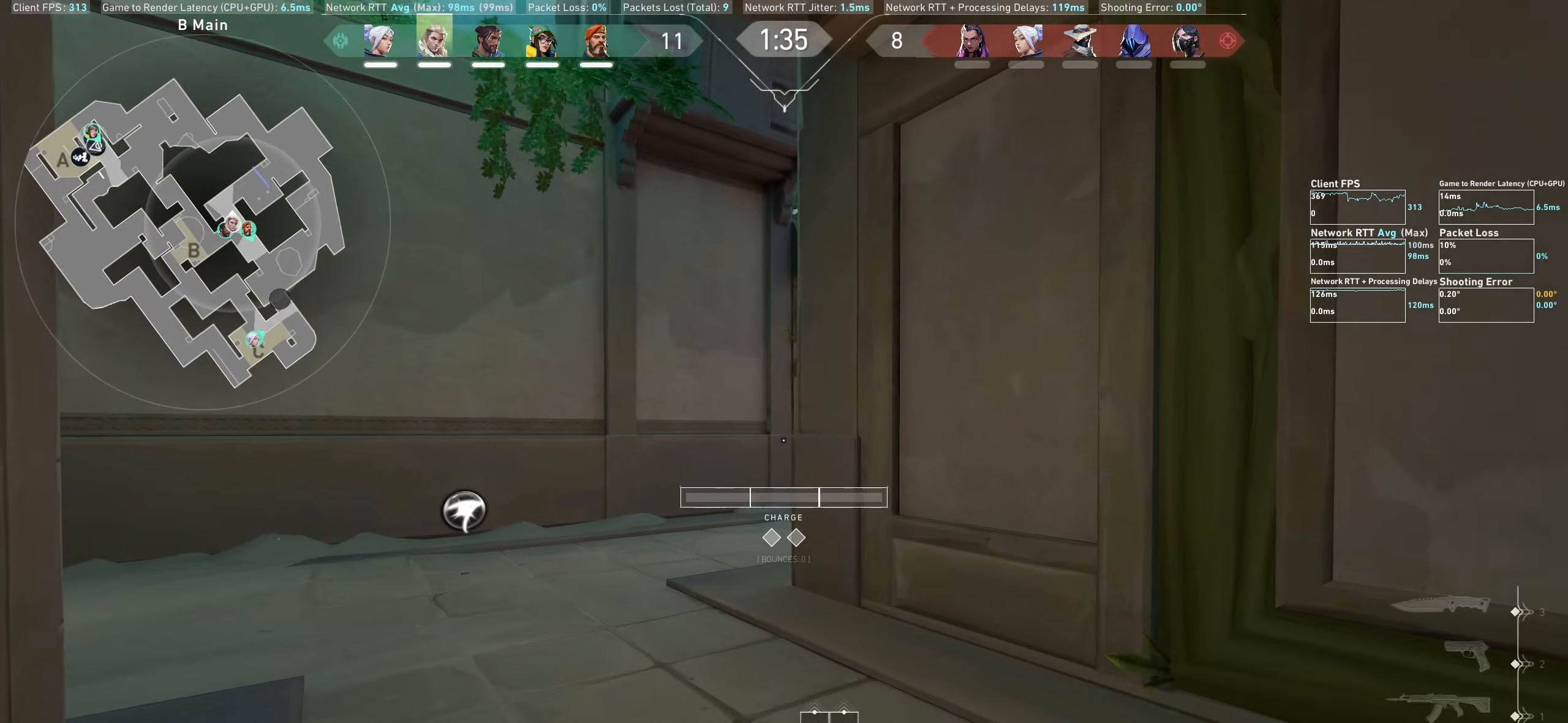
{"keys": ["a", "w"], "mouse": [], "events": [[17, "shift", "up"], [34, "a", "up"], [50, "e", "up"], [200, "a", "down"], [317, "w", "up"], [450, "w", "down"]]}
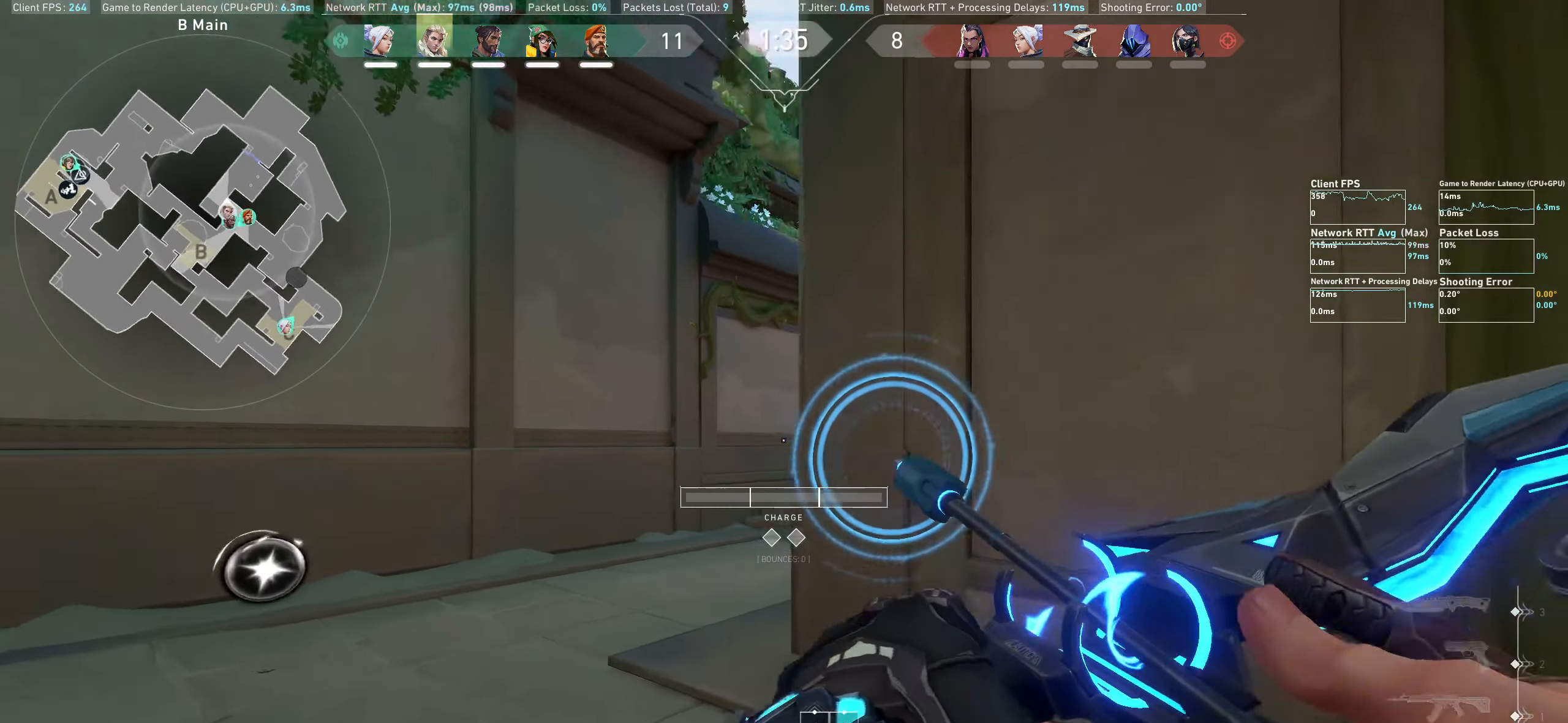
{"keys": ["a"], "mouse": ["left"], "events": [[150, "mouse_left", "down"], [150, "w", "up"]]}
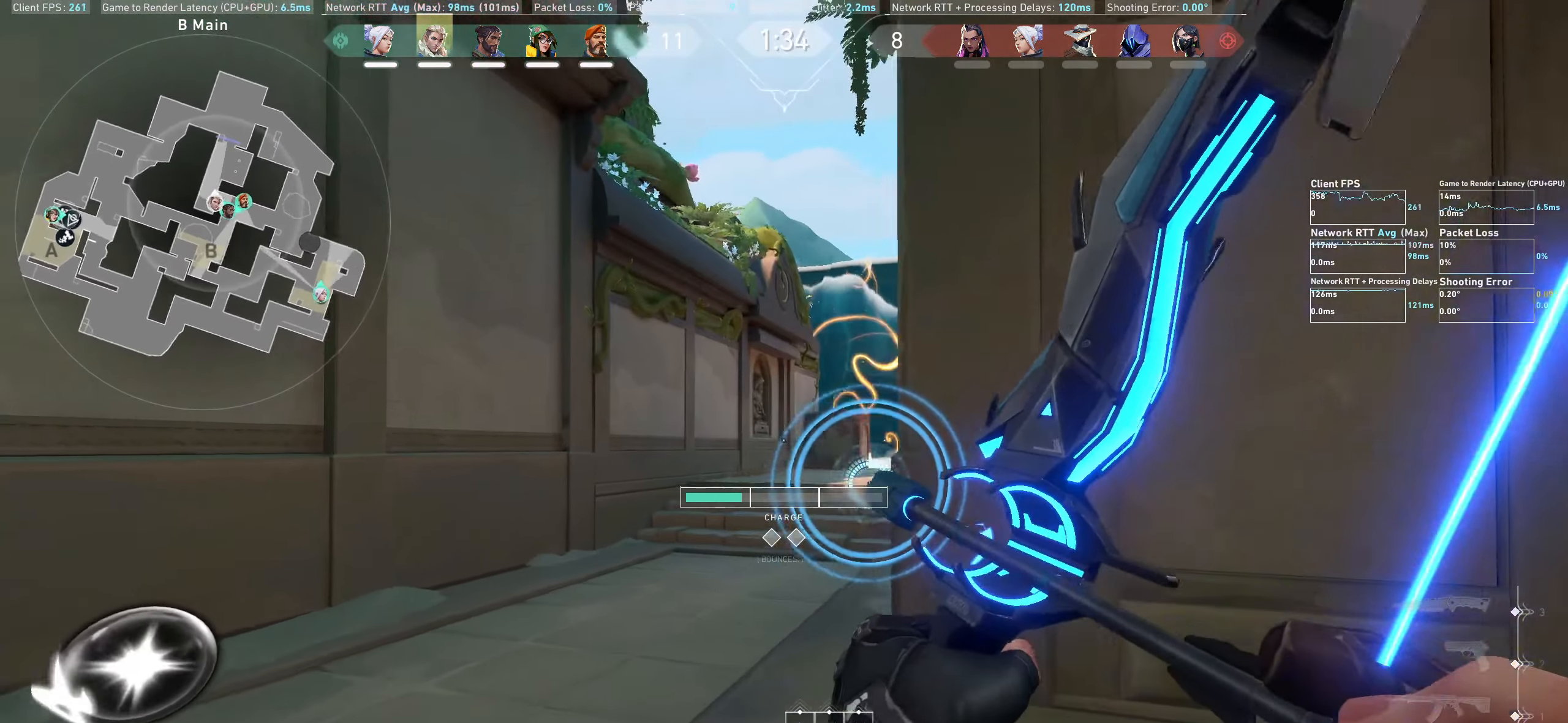
{"keys": ["a"], "mouse": ["left"], "events": [[67, "a", "up"], [384, "a", "down"]]}
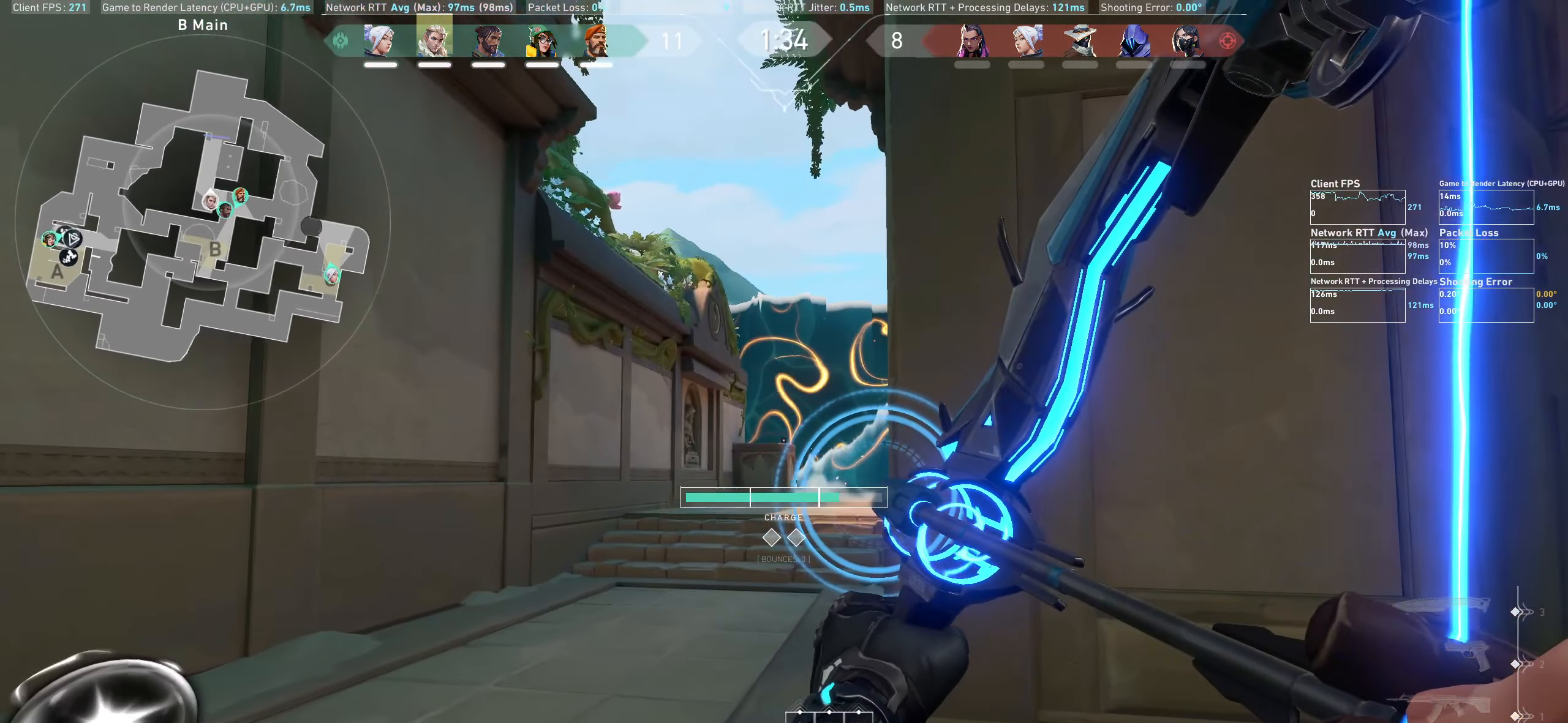
{"keys": ["a"], "mouse": ["left"], "events": []}